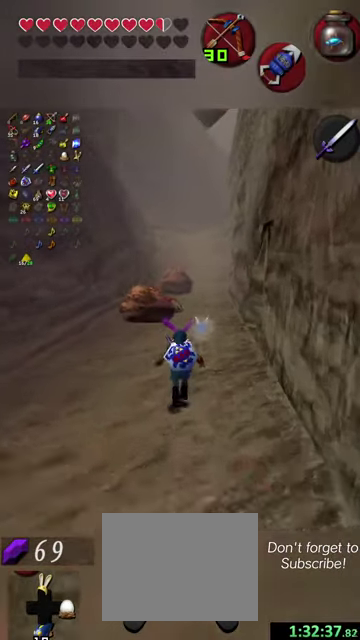
Gameplay with a controller (Nintendo layout); each line is a JSON object with the inputs held at the frame after it (dt_ms = milliseconds from this image to that frame). "events" lists button and stick changes between this image and that frame as [ms after this image, input, new state], when the widget could be followed in between. This overlay highlights the sticks when they move; stick clicks (L3 R3) are not distinguishable. Not read: L3 R3 right_stick.
{"dt_ms": 700, "buttons": [], "left_stick": "up", "events": []}
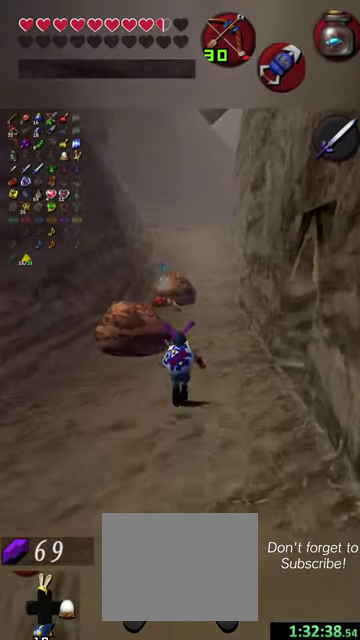
{"dt_ms": 500, "buttons": [], "left_stick": "up", "events": [[34, "left_stick", "up-right"], [167, "left_stick", "up"]]}
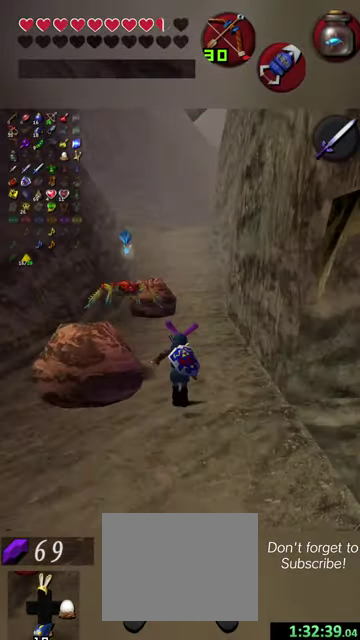
{"dt_ms": 700, "buttons": [], "left_stick": "up", "events": [[367, "left_stick", "up-right"], [500, "left_stick", "up"]]}
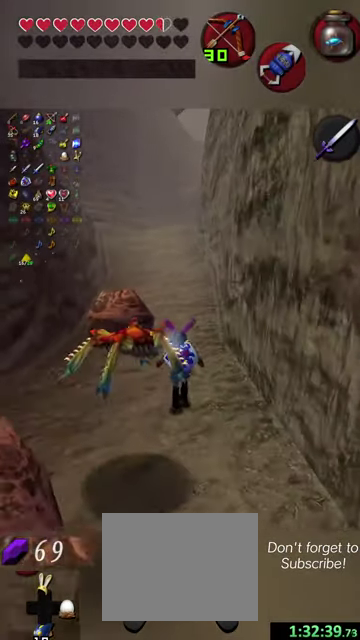
{"dt_ms": 500, "buttons": [], "left_stick": "up", "events": []}
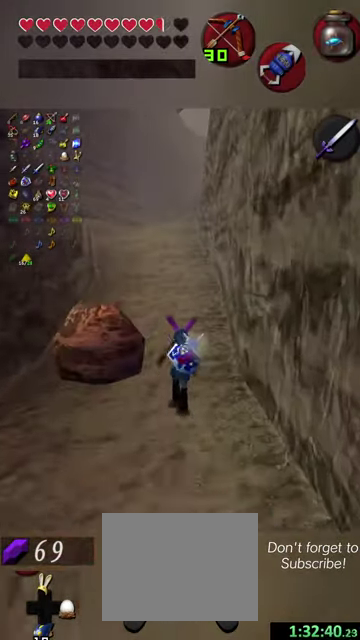
{"dt_ms": 300, "buttons": [], "left_stick": "up", "events": []}
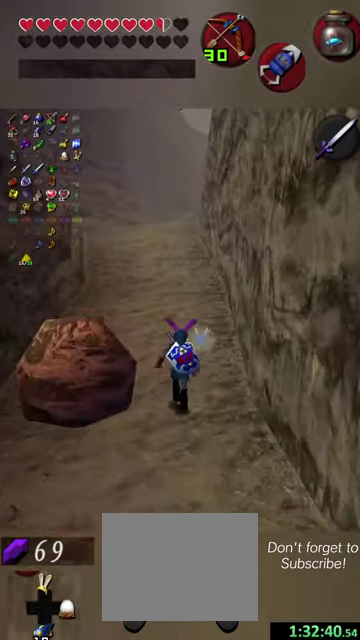
{"dt_ms": 500, "buttons": [], "left_stick": "up", "events": []}
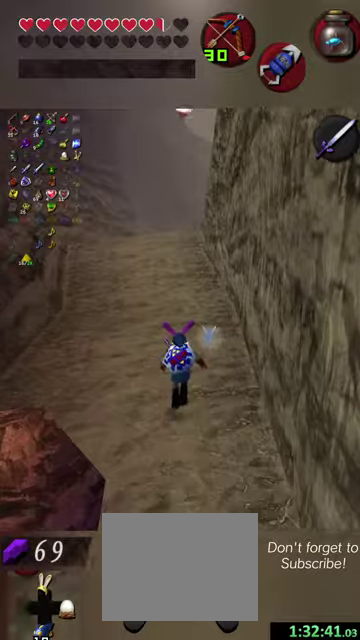
{"dt_ms": 500, "buttons": [], "left_stick": "up", "events": []}
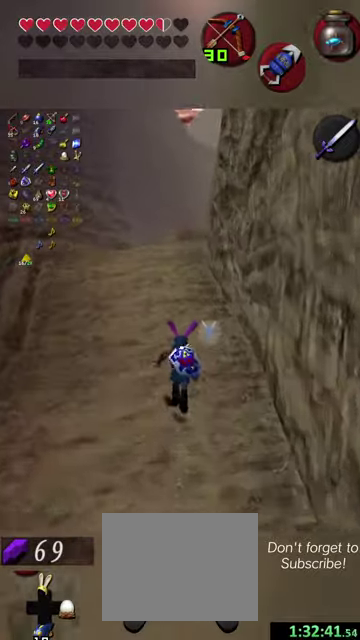
{"dt_ms": 500, "buttons": [], "left_stick": "up", "events": []}
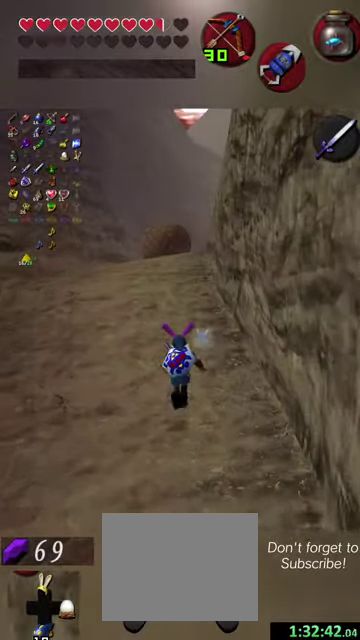
{"dt_ms": 500, "buttons": [], "left_stick": "up", "events": []}
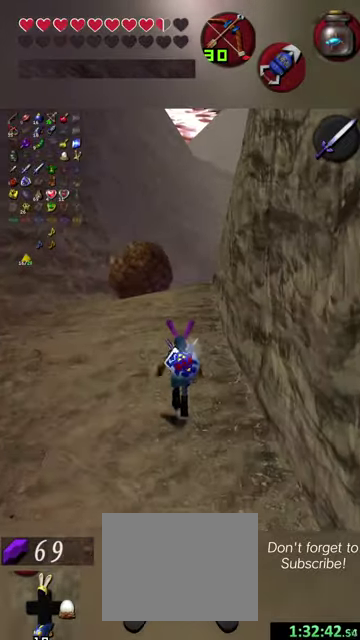
{"dt_ms": 500, "buttons": [], "left_stick": "up", "events": []}
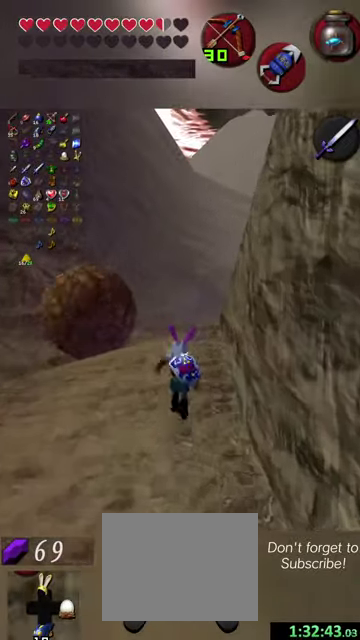
{"dt_ms": 400, "buttons": [], "left_stick": "up", "events": []}
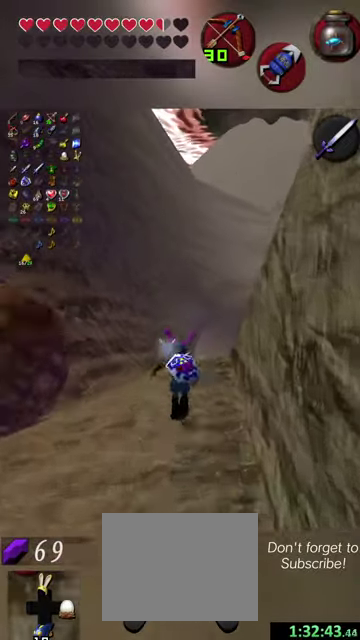
{"dt_ms": 800, "buttons": [], "left_stick": "down-right", "events": [[434, "left_stick", "up-right"], [500, "left_stick", "right"], [600, "left_stick", "down-right"]]}
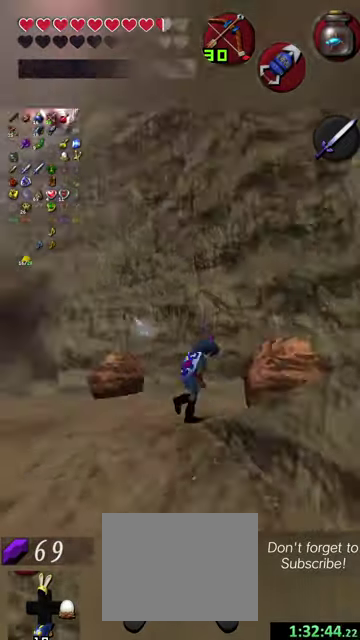
{"dt_ms": 400, "buttons": [], "left_stick": "up-right", "events": [[67, "left_stick", "center"], [267, "left_stick", "up"], [367, "left_stick", "up-right"]]}
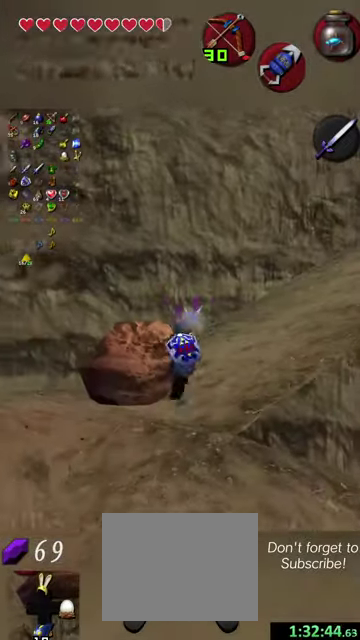
{"dt_ms": 400, "buttons": [], "left_stick": "right", "events": [[100, "left_stick", "right"]]}
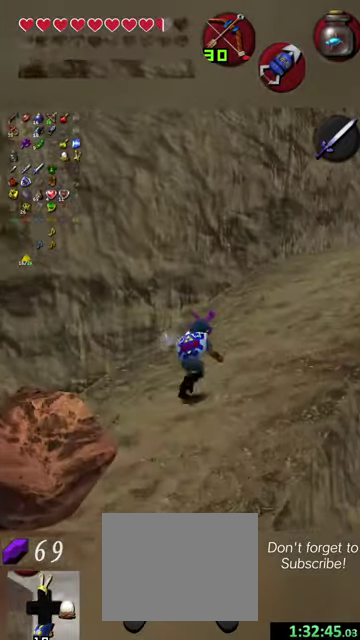
{"dt_ms": 400, "buttons": [], "left_stick": "up-right", "events": [[200, "left_stick", "up-right"]]}
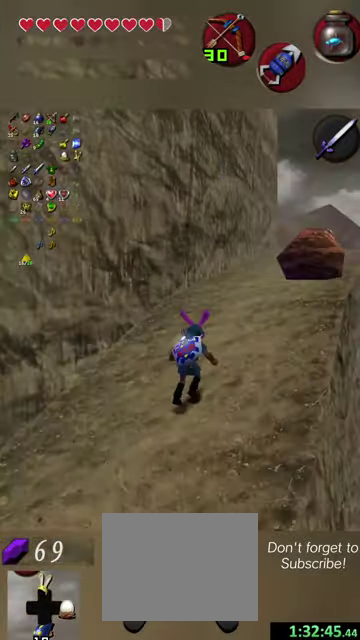
{"dt_ms": 800, "buttons": [], "left_stick": "up", "events": [[34, "left_stick", "up"], [467, "left_stick", "up-right"], [800, "left_stick", "up"]]}
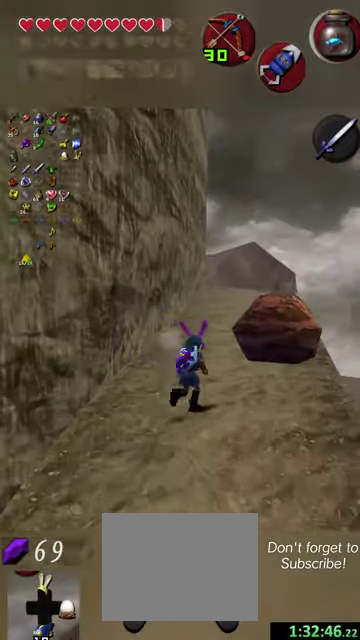
{"dt_ms": 300, "buttons": [], "left_stick": "up", "events": []}
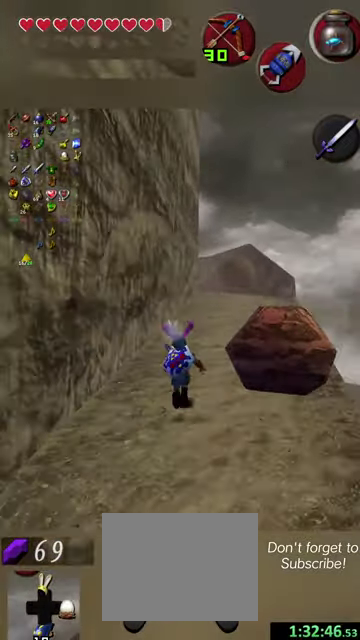
{"dt_ms": 600, "buttons": [], "left_stick": "up", "events": [[300, "left_stick", "up-right"], [467, "left_stick", "up"]]}
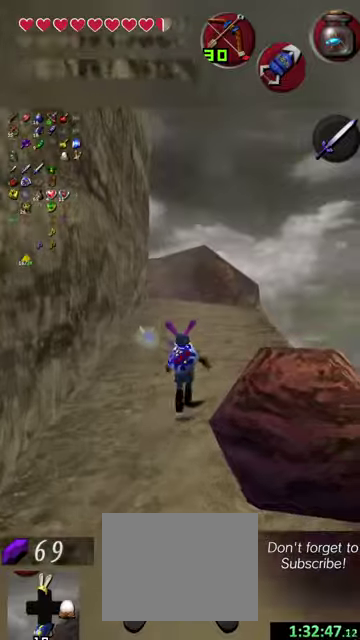
{"dt_ms": 500, "buttons": [], "left_stick": "up-left", "events": [[467, "left_stick", "up-left"]]}
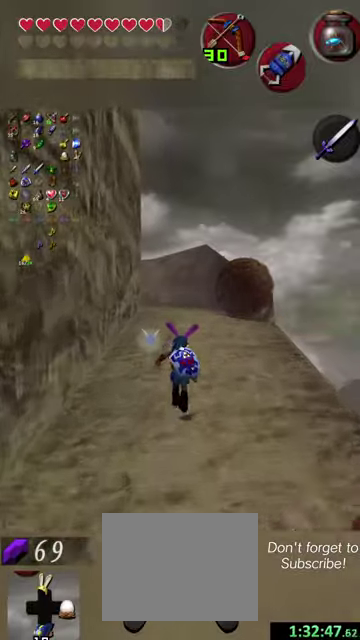
{"dt_ms": 400, "buttons": [], "left_stick": "up-left", "events": [[200, "left_stick", "up"], [400, "left_stick", "up-left"]]}
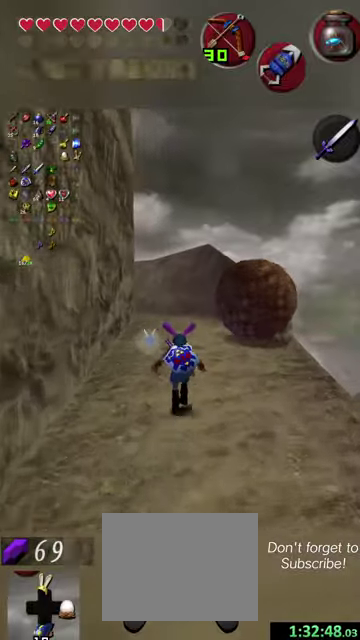
{"dt_ms": 500, "buttons": [], "left_stick": "up", "events": [[234, "left_stick", "up"]]}
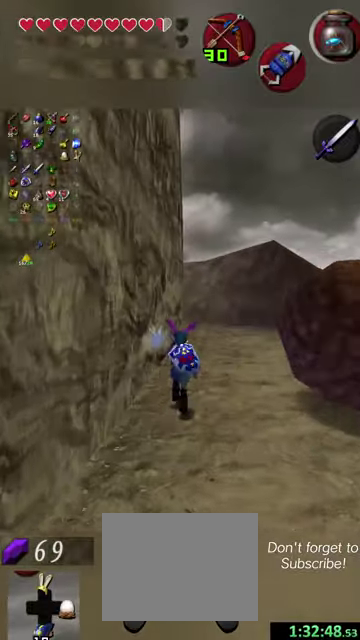
{"dt_ms": 500, "buttons": [], "left_stick": "up", "events": []}
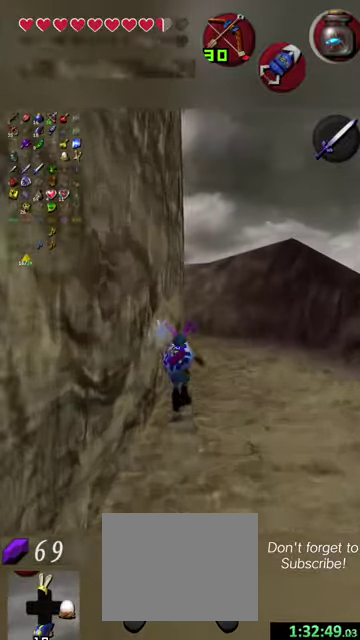
{"dt_ms": 500, "buttons": [], "left_stick": "up", "events": []}
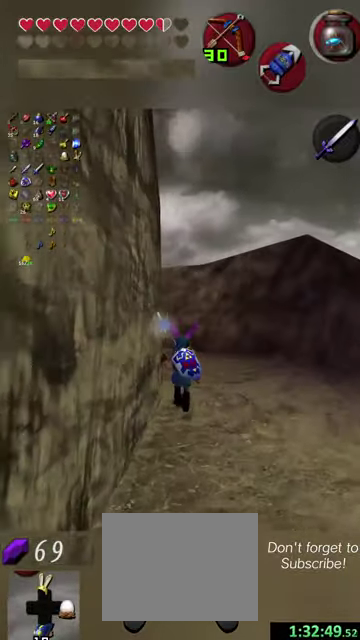
{"dt_ms": 500, "buttons": [], "left_stick": "up", "events": []}
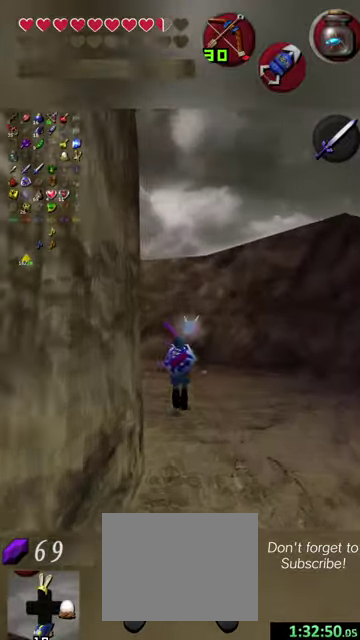
{"dt_ms": 300, "buttons": [], "left_stick": "up-left", "events": [[67, "left_stick", "up-left"]]}
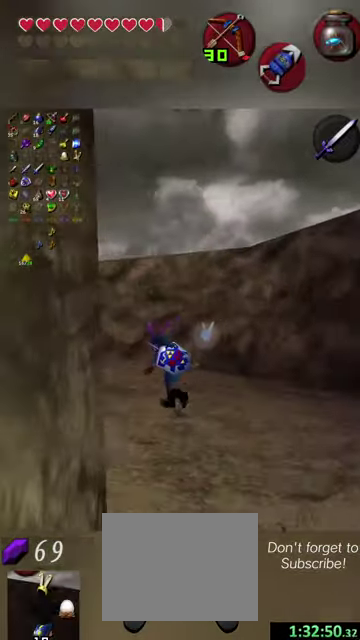
{"dt_ms": 700, "buttons": [], "left_stick": "up-left", "events": []}
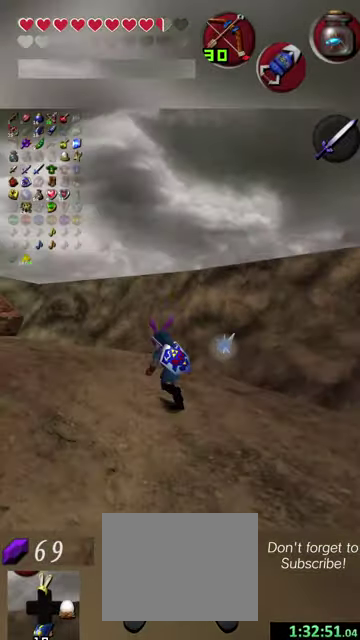
{"dt_ms": 700, "buttons": [], "left_stick": "left", "events": [[634, "left_stick", "left"]]}
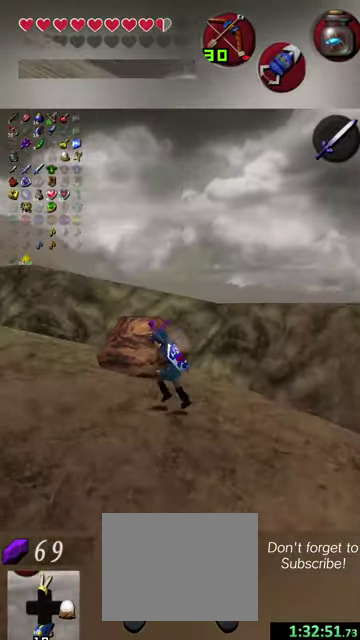
{"dt_ms": 300, "buttons": [], "left_stick": "up", "events": [[234, "left_stick", "up"]]}
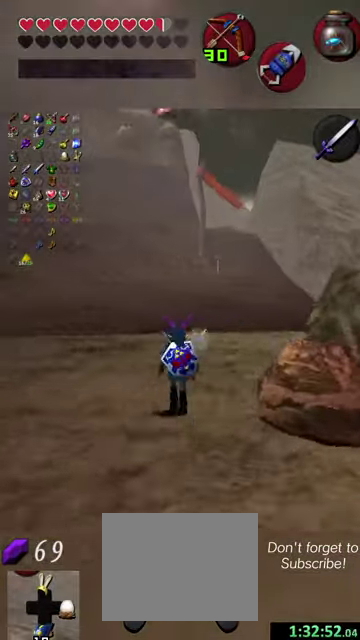
{"dt_ms": 400, "buttons": [], "left_stick": "up-right", "events": [[334, "left_stick", "up-right"]]}
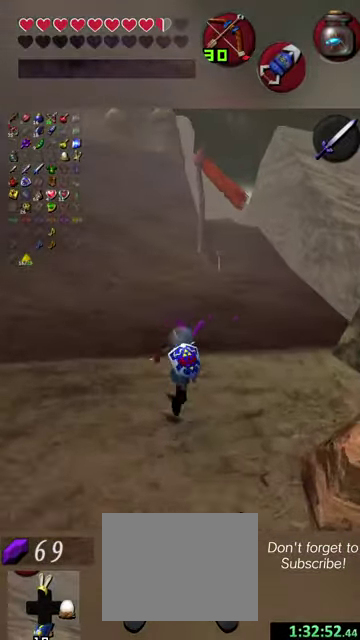
{"dt_ms": 600, "buttons": [], "left_stick": "up", "events": [[167, "left_stick", "up"]]}